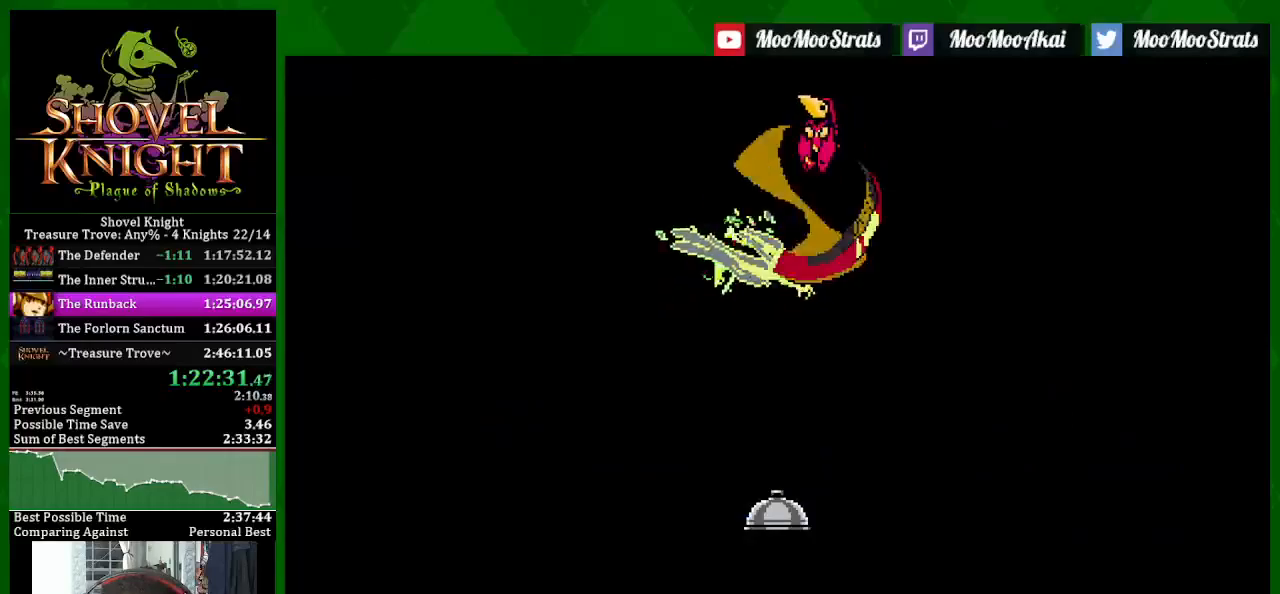
Gameplay with a controller (PlayStation layout); each line is a JSON object with the inputs held at the frame after it. "events" lists button and stick changes between this image and that frame as [ms after this image, input, new state], when the widget could be followed in between.
{"buttons": ["SQUARE", "DPAD_LEFT"], "left_stick": "center", "right_stick": "center", "events": []}
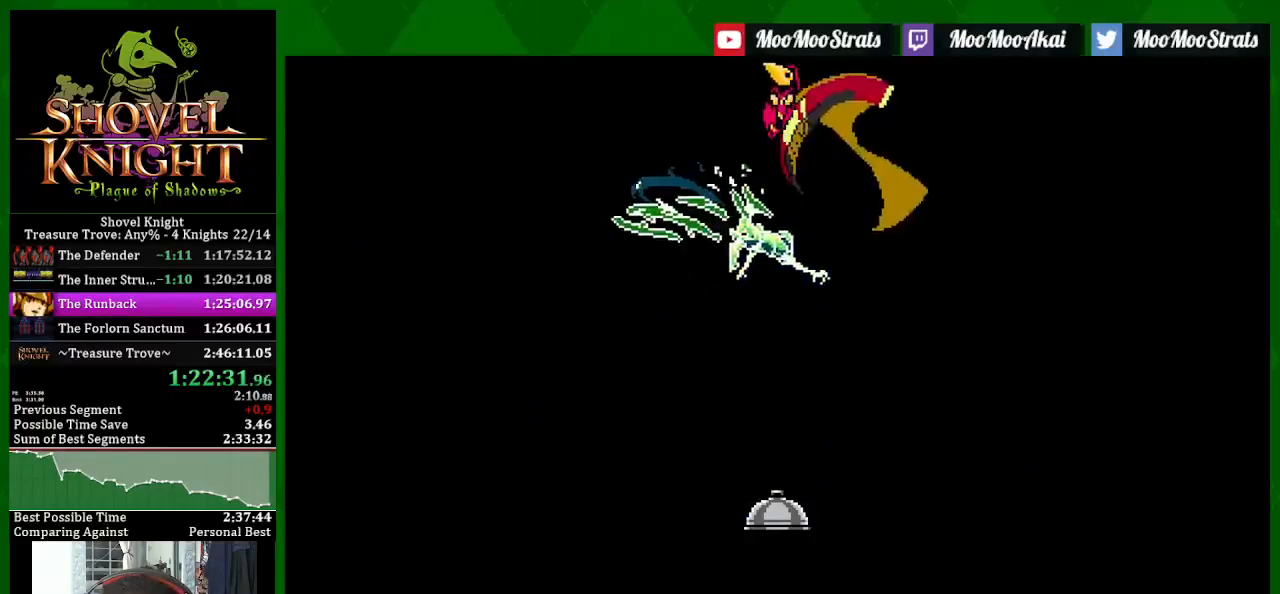
{"buttons": ["SQUARE", "DPAD_LEFT"], "left_stick": "center", "right_stick": "center"}
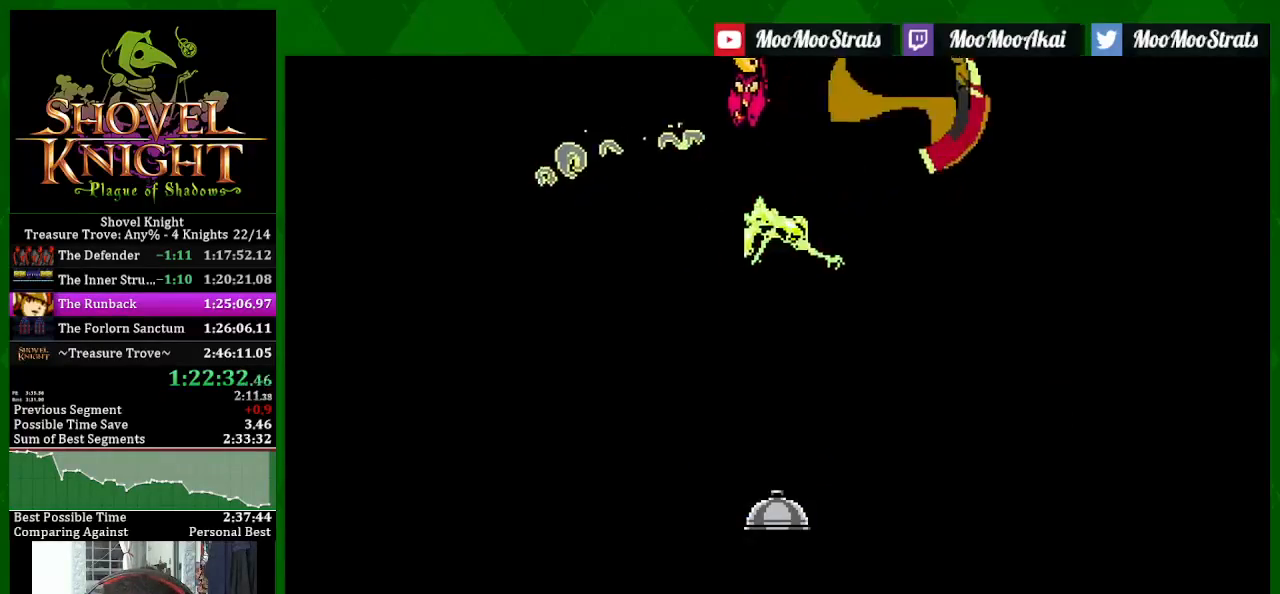
{"buttons": ["SQUARE"], "left_stick": "center", "right_stick": "center", "events": [[333, "DPAD_LEFT", "up"]]}
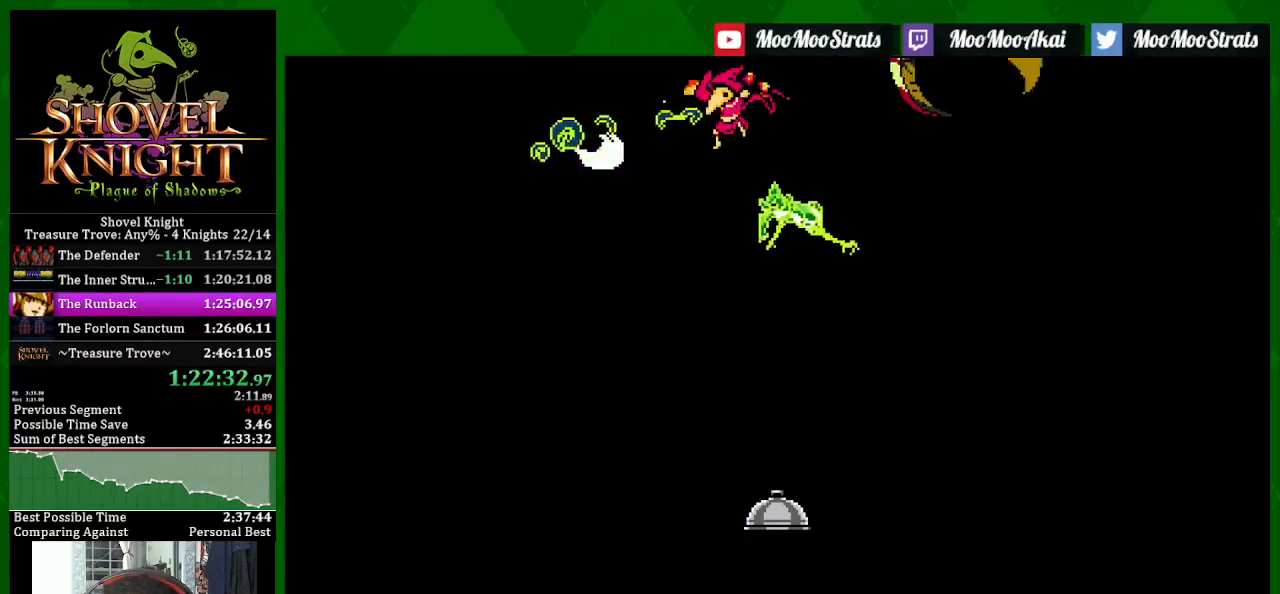
{"buttons": ["SQUARE", "DPAD_LEFT"], "left_stick": "center", "right_stick": "center", "events": [[83, "DPAD_LEFT", "down"], [183, "DPAD_LEFT", "up"], [467, "DPAD_LEFT", "down"]]}
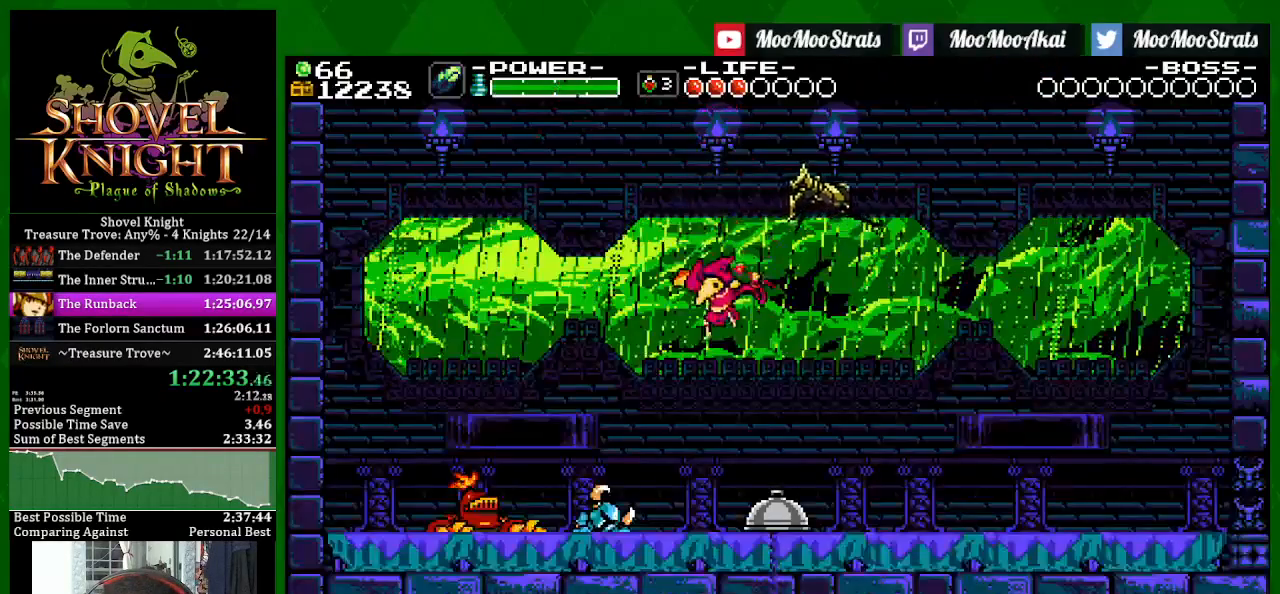
{"buttons": ["SQUARE"], "left_stick": "center", "right_stick": "center", "events": [[83, "DPAD_LEFT", "up"]]}
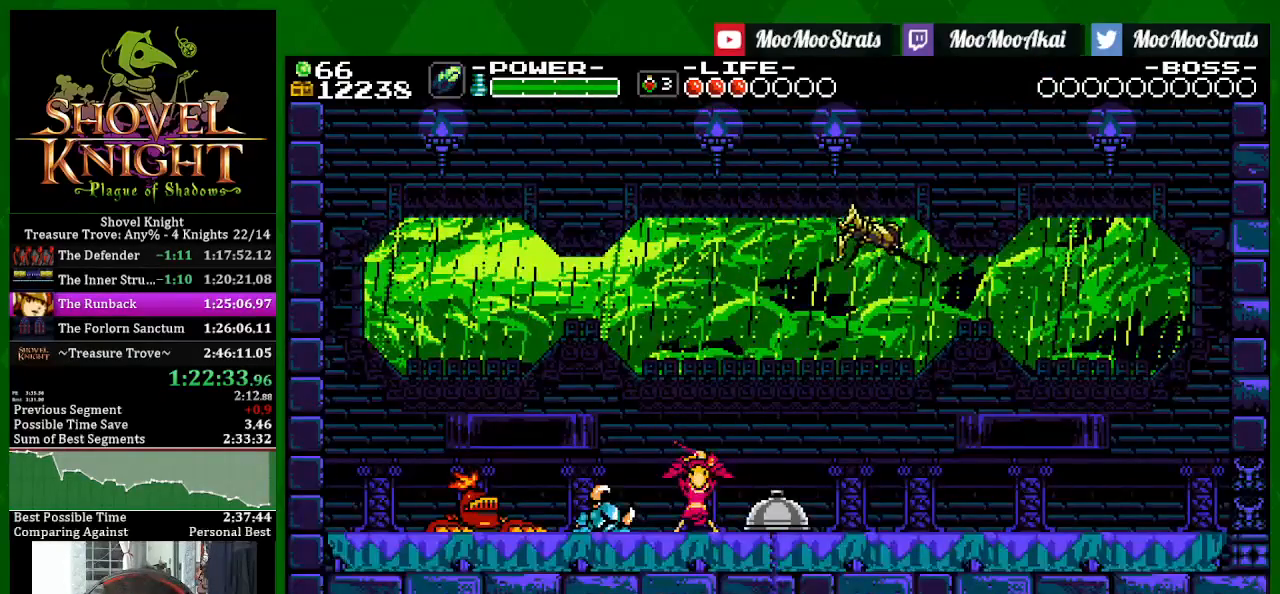
{"buttons": ["SQUARE"], "left_stick": "center", "right_stick": "center", "events": []}
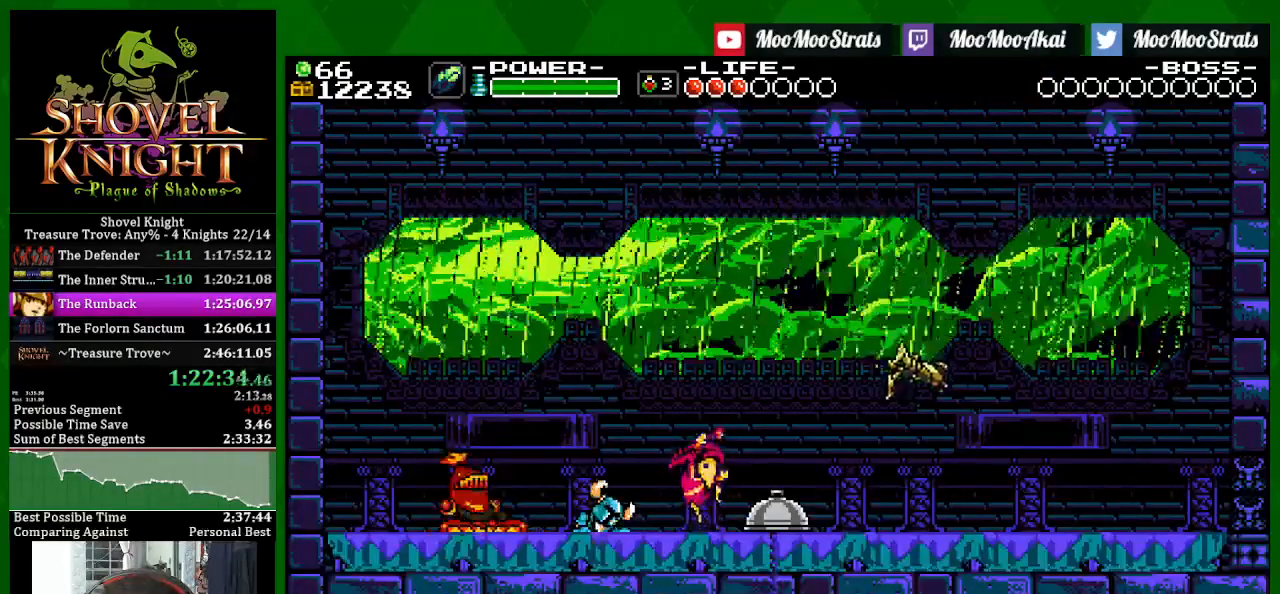
{"buttons": ["SQUARE"], "left_stick": "center", "right_stick": "center", "events": []}
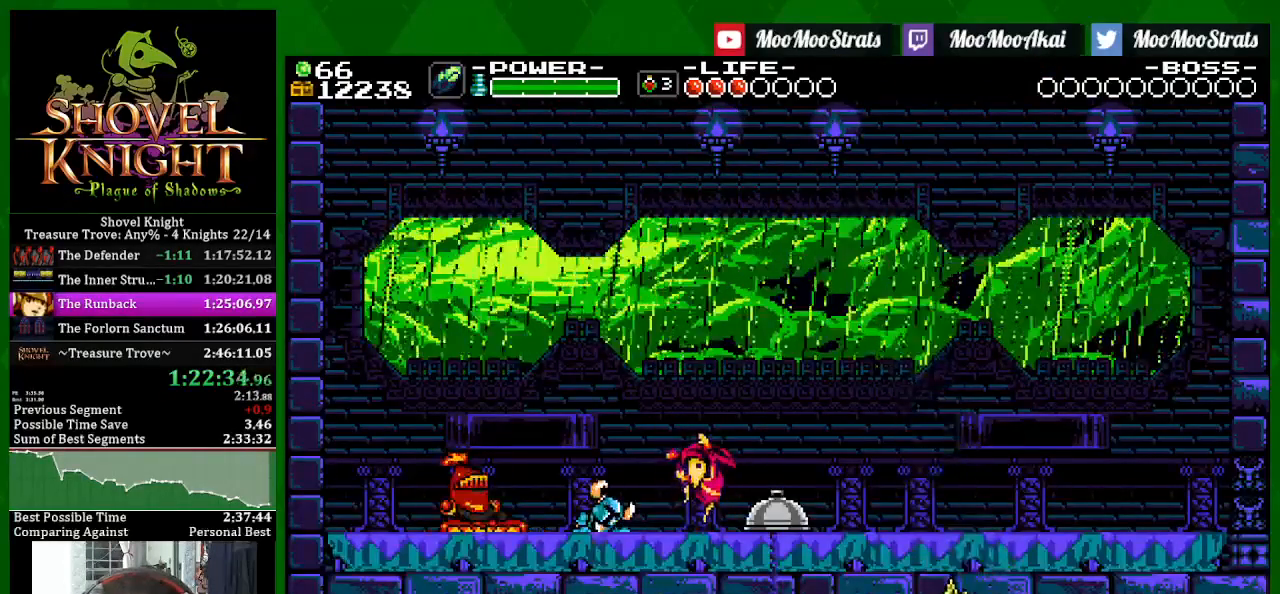
{"buttons": ["SQUARE"], "left_stick": "center", "right_stick": "center", "events": []}